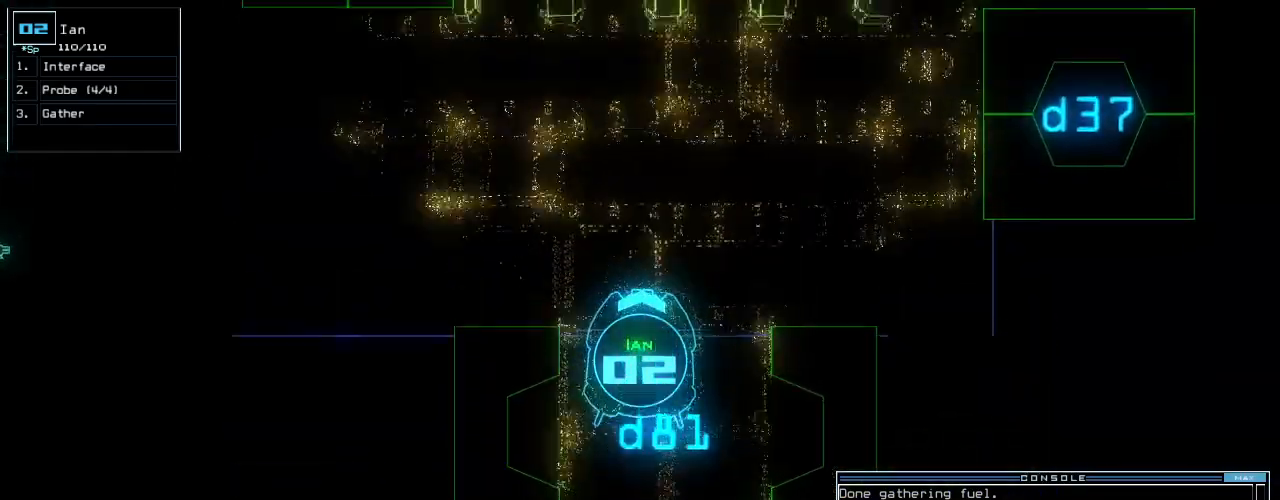
Gameplay with keyboard; each line is a JSON object with the keys held at the frame after it. "events" lists presses ("down") and releases ("up") of ".", "0", "1", "2", "3", "4", "5", "6", "7", "8", "9", "a", "b", "backspace", "c", "caps_lock", "comma", "ctrl_l", "ctrl_r", "d", "down", "e", "equals", "escape", "f", "g", "h", "i", "j", "k", "l", "left", "m", "minus", "n", "o", "p", "q", "quote", "r", "return", "right", "s", "semicolon", "shift_l", "shift_r", "space", "t", "tab", "tilde", "u", "up", "v", "w", "x", "y" and "z" between this image and that frame as [ms after this image, input, new state], when the widget could be followed in between. No other keys are recorded. Mouse input is not recorded. Not read: other_keys.
{"keys": ["d", "up"], "events": [[21, "right", "down"], [63, "c", "up"], [229, "right", "up"], [354, "return", "down"], [459, "return", "up"], [479, "d", "down"]]}
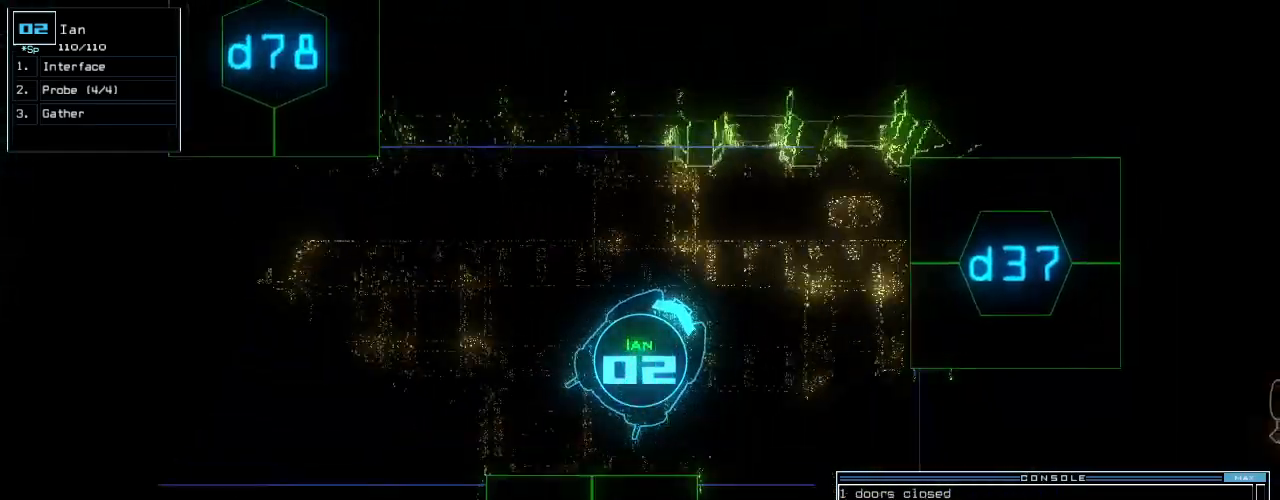
{"keys": ["7", "up"], "events": [[42, "d", "up"], [83, "right", "down"], [167, "3", "down"], [229, "3", "up"], [375, "right", "up"], [459, "7", "down"]]}
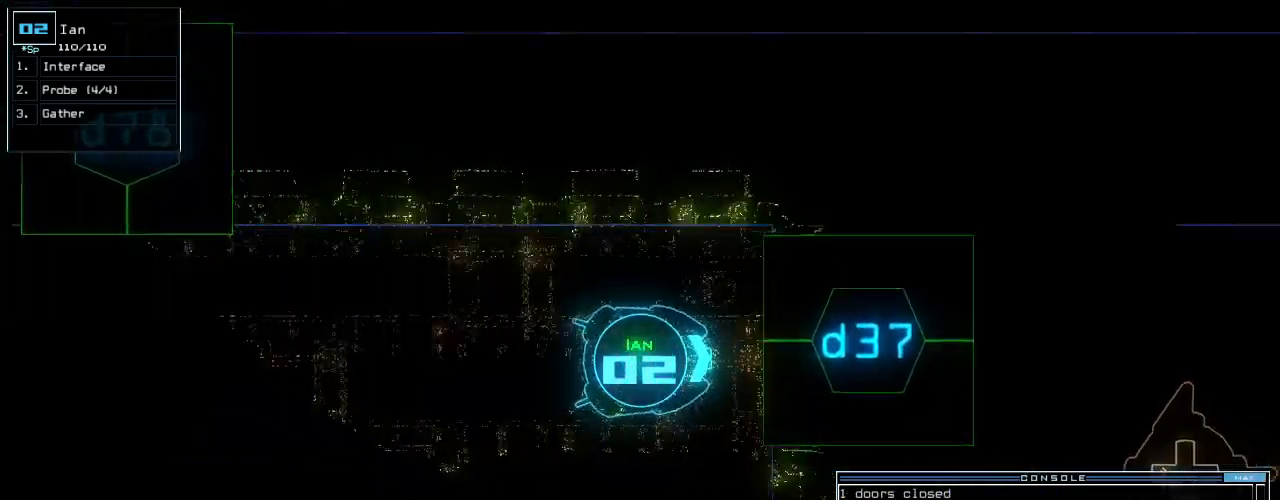
{"keys": ["left", "up"]}
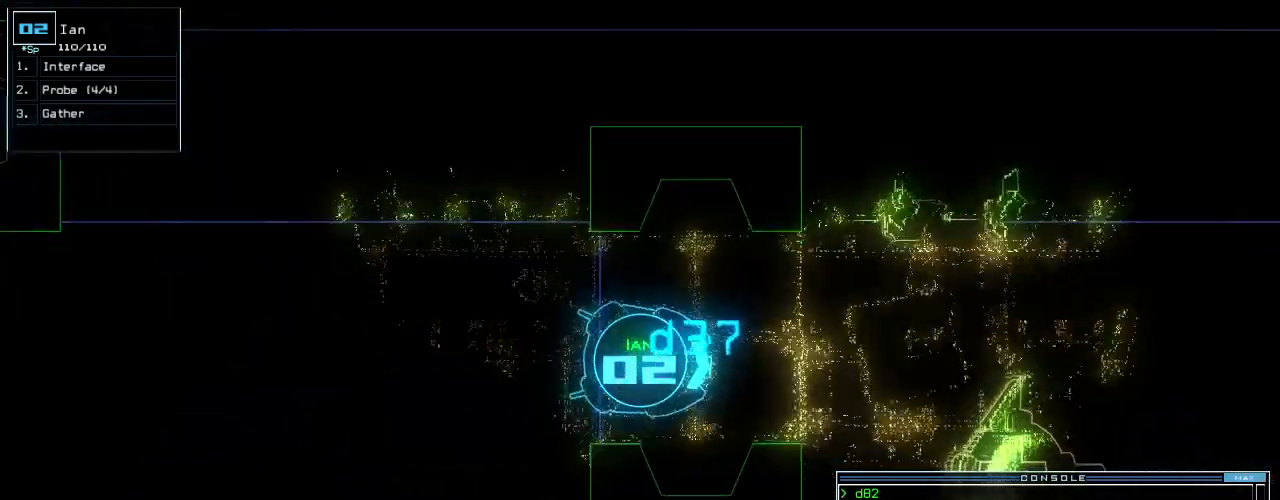
{"keys": ["up"], "events": [[104, "left", "up"], [167, "space", "down"], [292, "space", "up"], [375, "right", "down"], [500, "right", "up"]]}
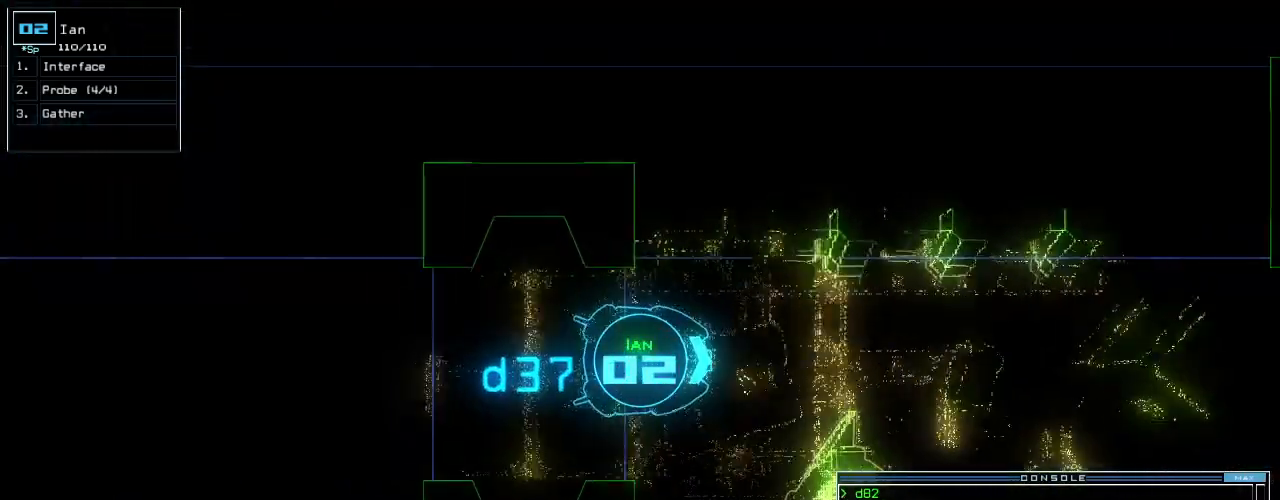
{"keys": ["return", "up"], "events": [[83, "c", "down"], [146, "c", "up"], [209, "c", "down"], [313, "c", "up"], [417, "return", "down"]]}
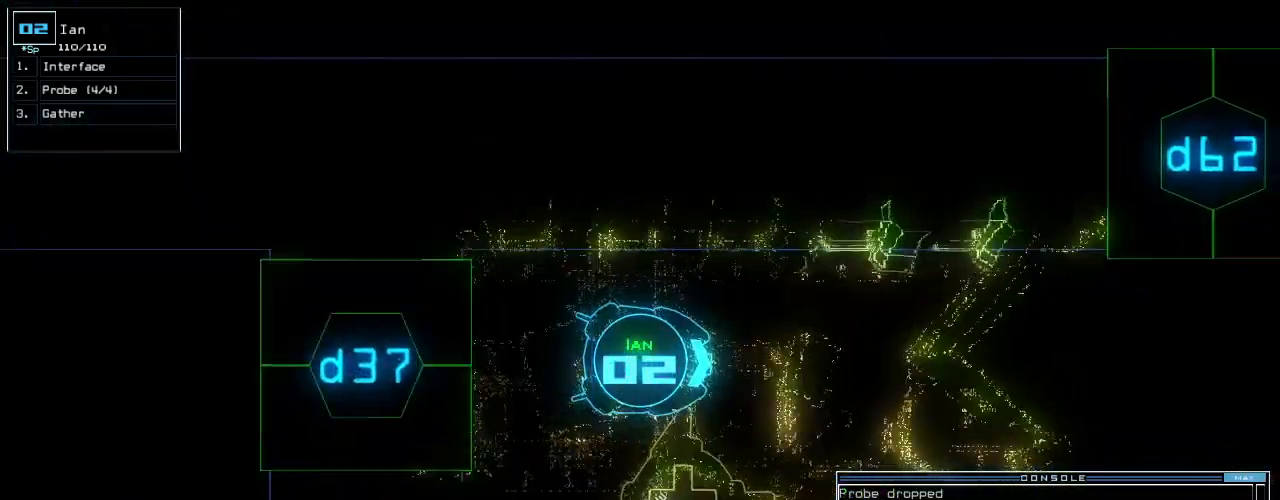
{"keys": ["up"], "events": [[63, "return", "up"], [209, "right", "down"], [479, "right", "up"]]}
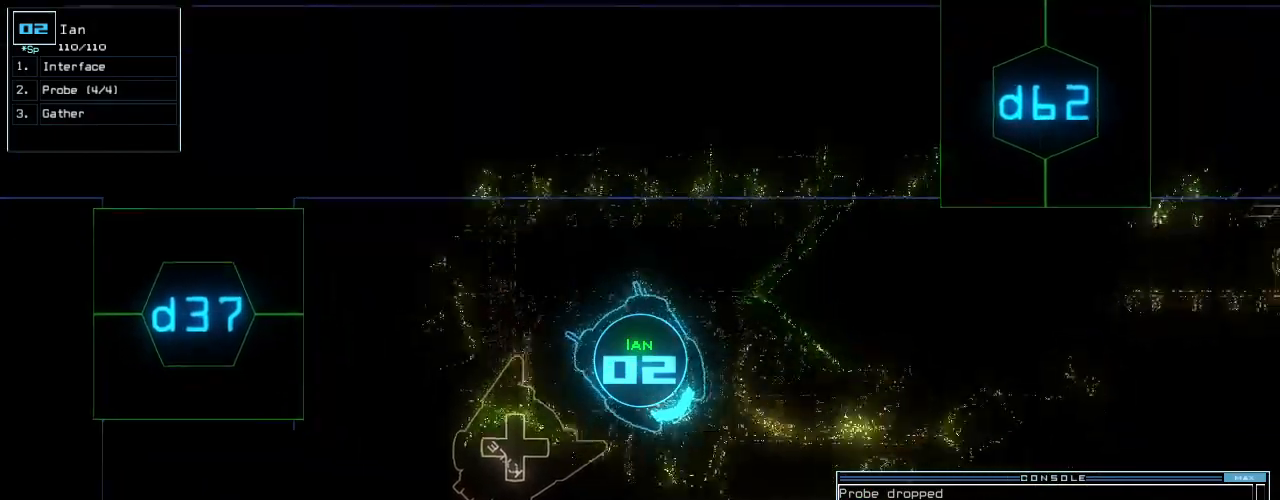
{"keys": ["left", "up"], "events": [[42, "left", "down"], [250, "left", "up"], [500, "left", "down"]]}
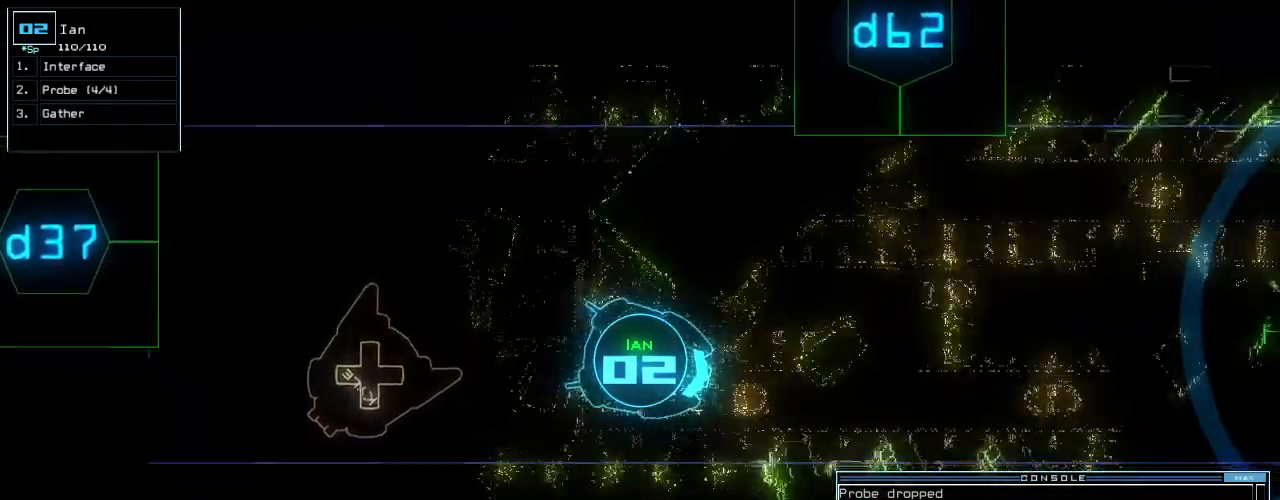
{"keys": ["up"], "events": [[125, "left", "up"], [375, "d", "down"], [459, "d", "up"]]}
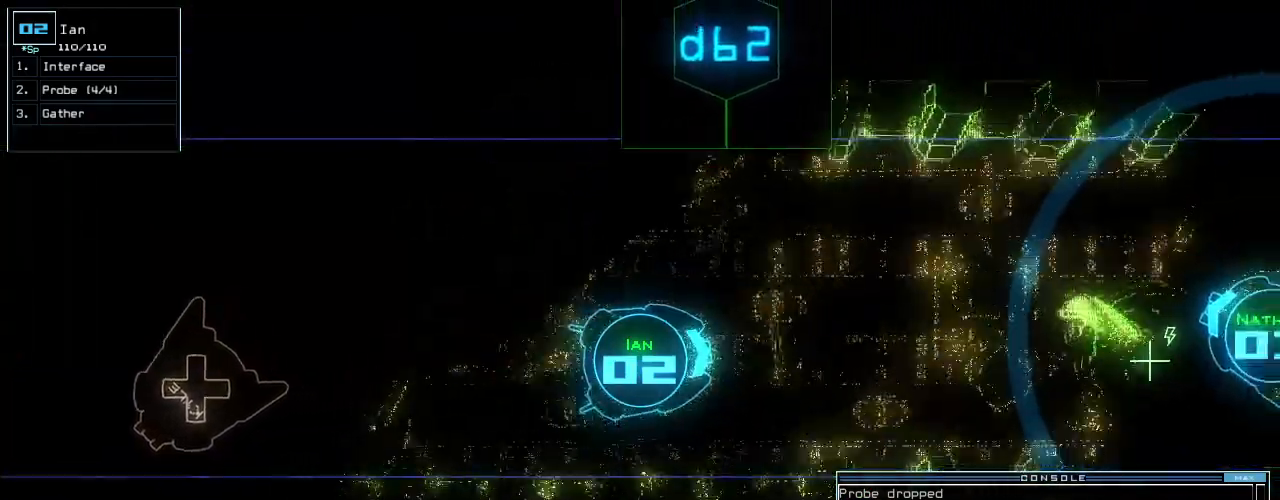
{"keys": ["6", "left", "up"], "events": [[83, "left", "down"], [500, "6", "down"]]}
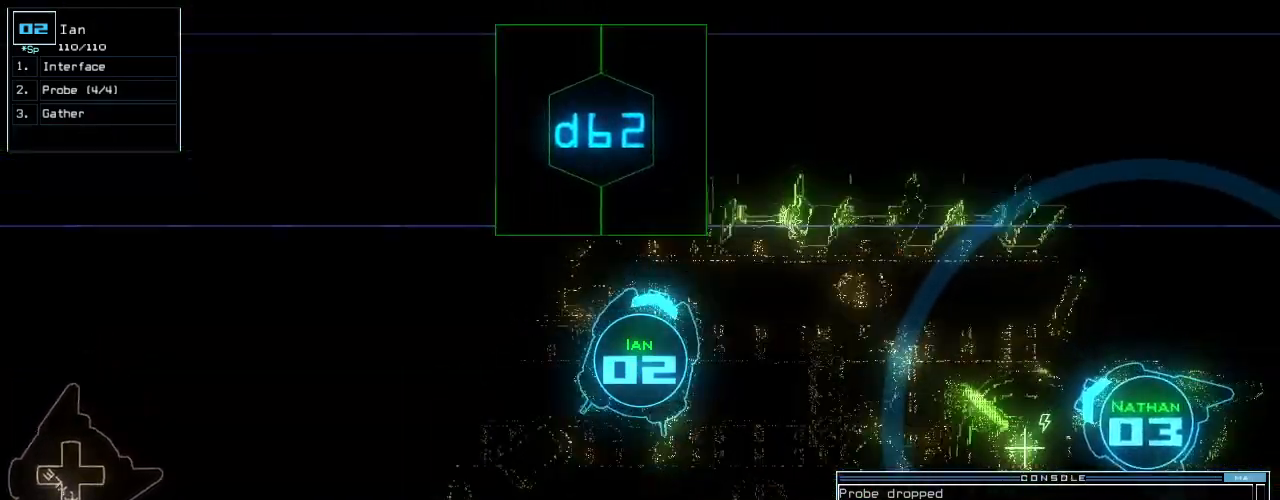
{"keys": ["up"], "events": [[42, "6", "up"], [104, "up", "up"], [125, "left", "up"], [167, "2", "down"], [271, "2", "up"], [271, "return", "down"], [333, "return", "up"], [479, "up", "down"]]}
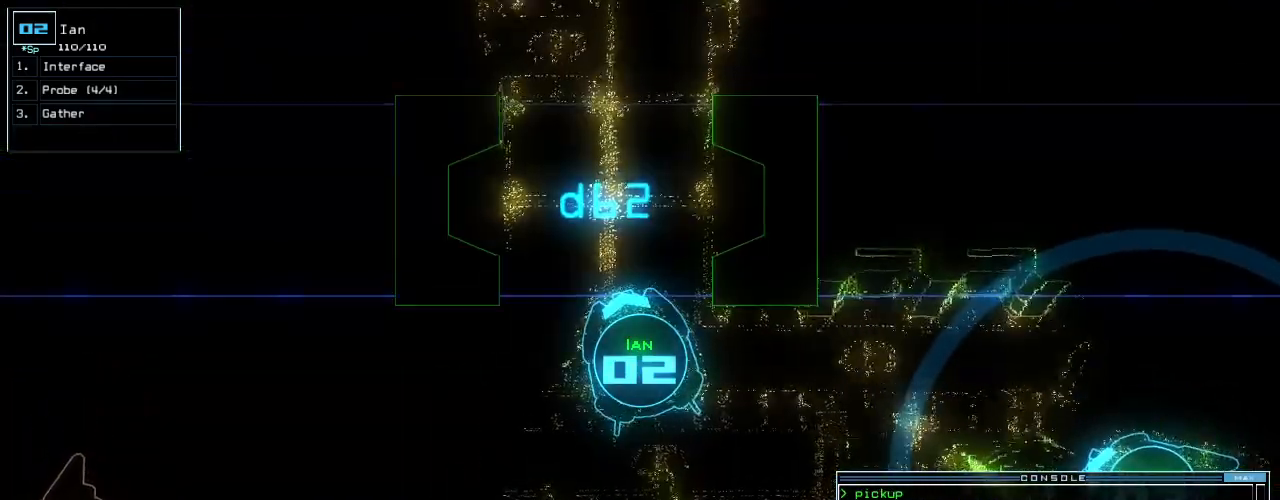
{"keys": ["left", "up"]}
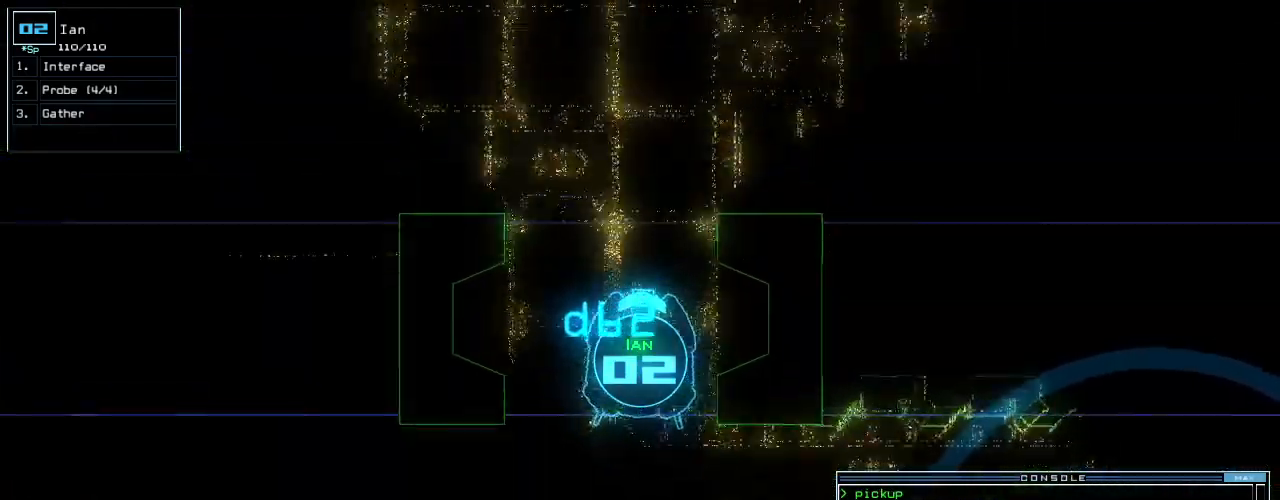
{"keys": ["left", "up"], "events": [[42, "up", "up"], [167, "up", "down"], [209, "left", "up"], [292, "right", "down"], [438, "right", "up"], [479, "left", "down"]]}
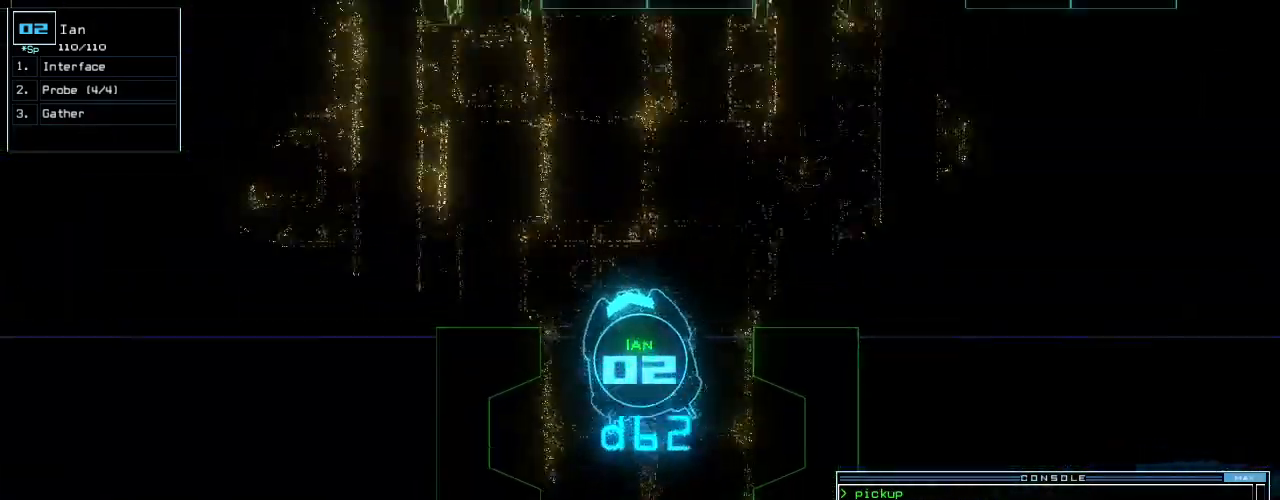
{"keys": ["left", "up"], "events": [[104, "left", "up"], [438, "left", "down"]]}
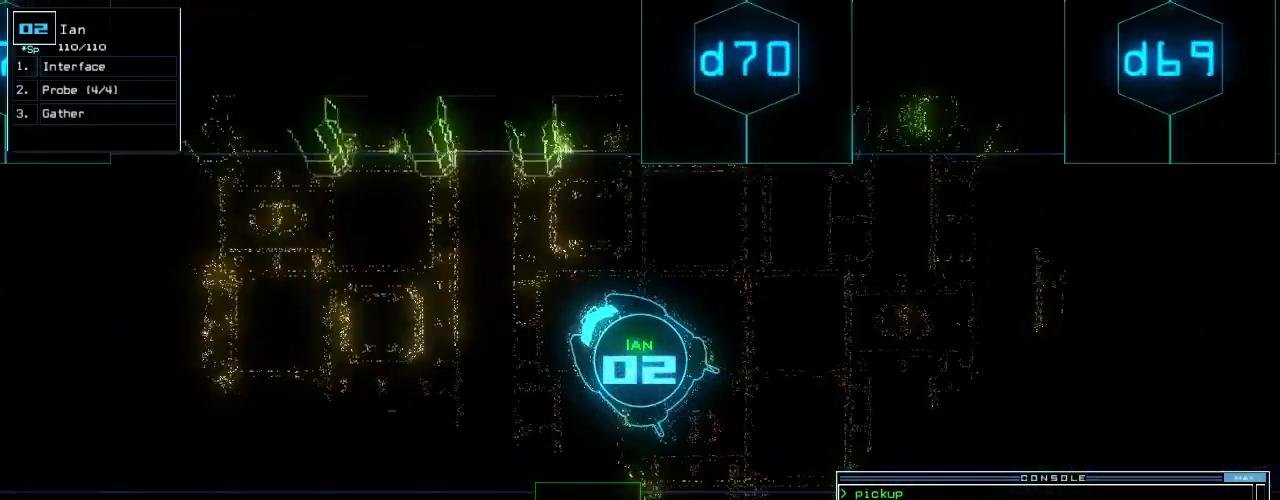
{"keys": ["c", "up"], "events": [[250, "left", "up"], [333, "c", "down"], [396, "c", "up"], [479, "c", "down"]]}
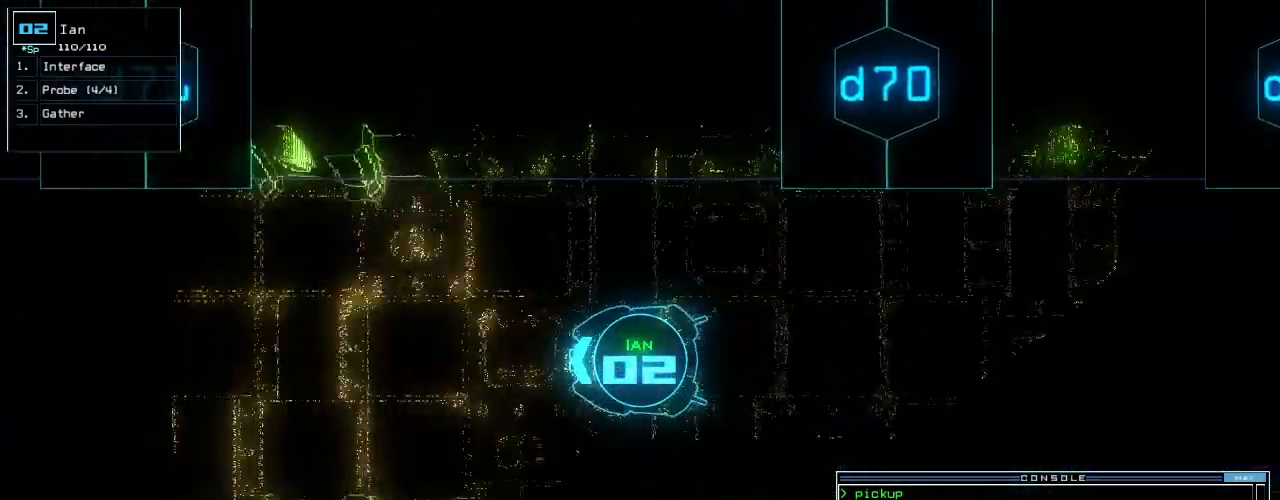
{"keys": ["down"], "events": [[63, "c", "up"], [104, "return", "down"], [250, "return", "up"], [271, "space", "down"], [292, "up", "up"], [333, "space", "up"], [438, "down", "down"]]}
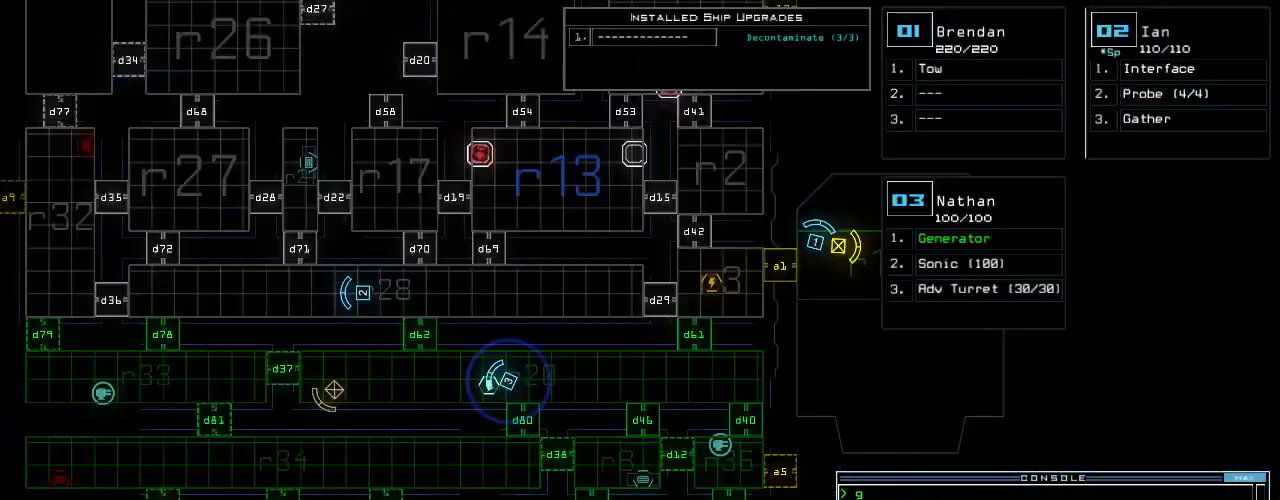
{"keys": [], "events": [[104, "right", "down"], [125, "down", "up"], [417, "right", "up"]]}
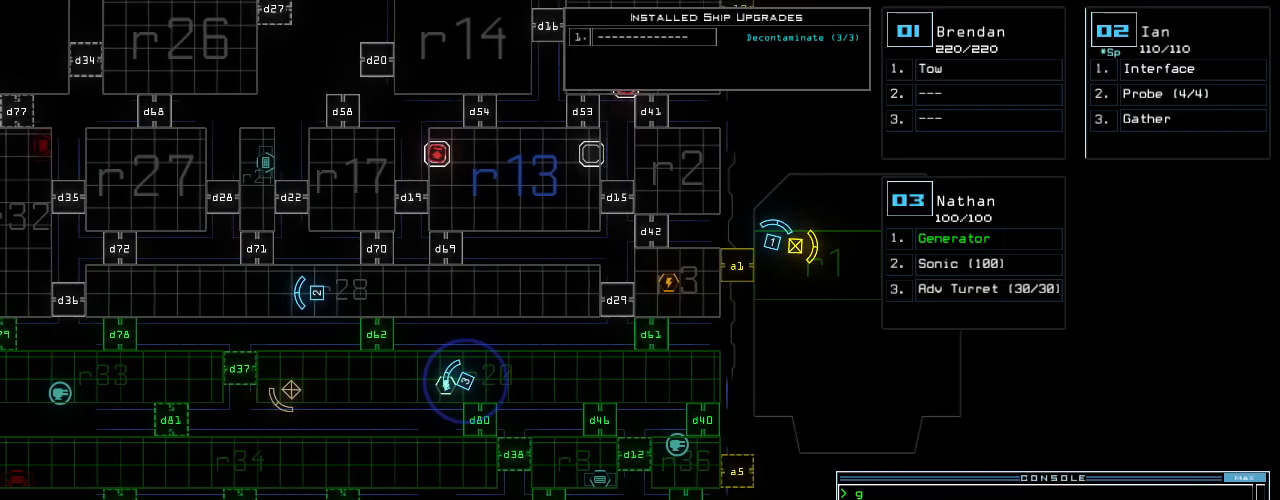
{"keys": [], "events": [[188, "d", "down"], [271, "d", "up"]]}
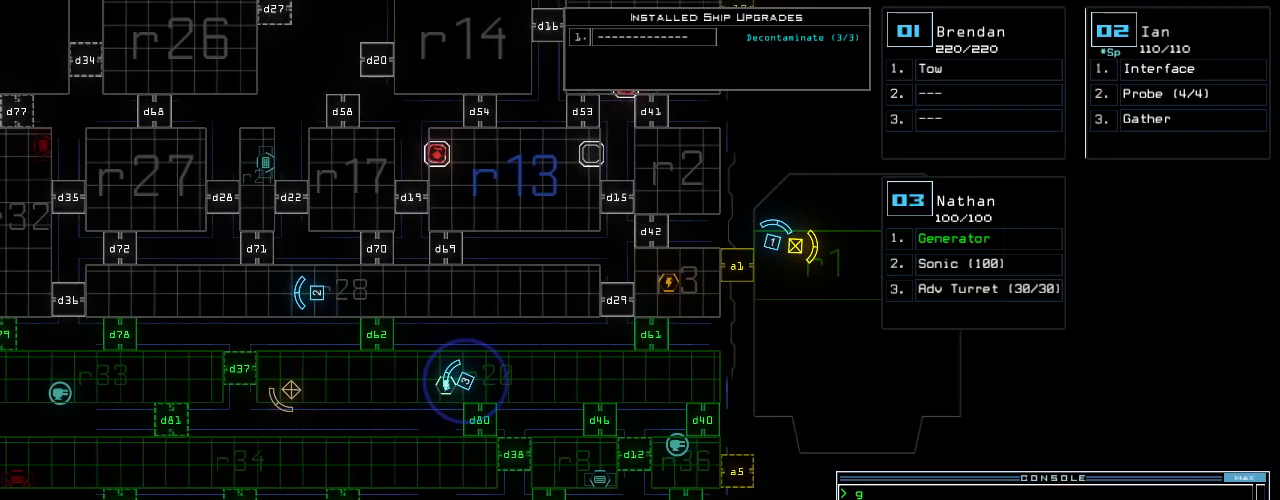
{"keys": []}
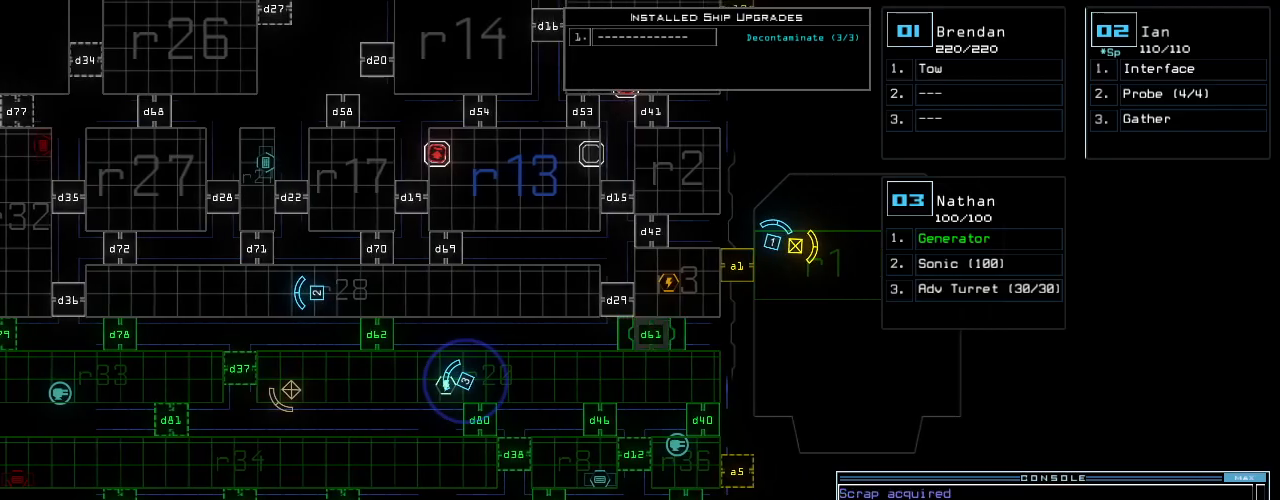
{"keys": [], "events": []}
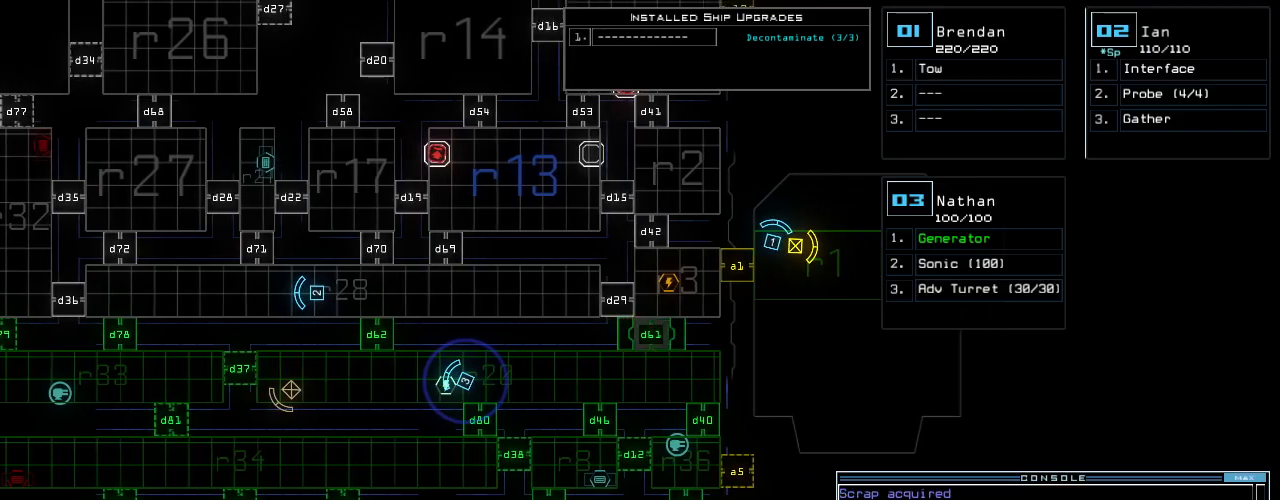
{"keys": ["down", "left"], "events": [[229, "3", "down"], [229, "down", "down"], [271, "3", "up"], [271, "left", "down"]]}
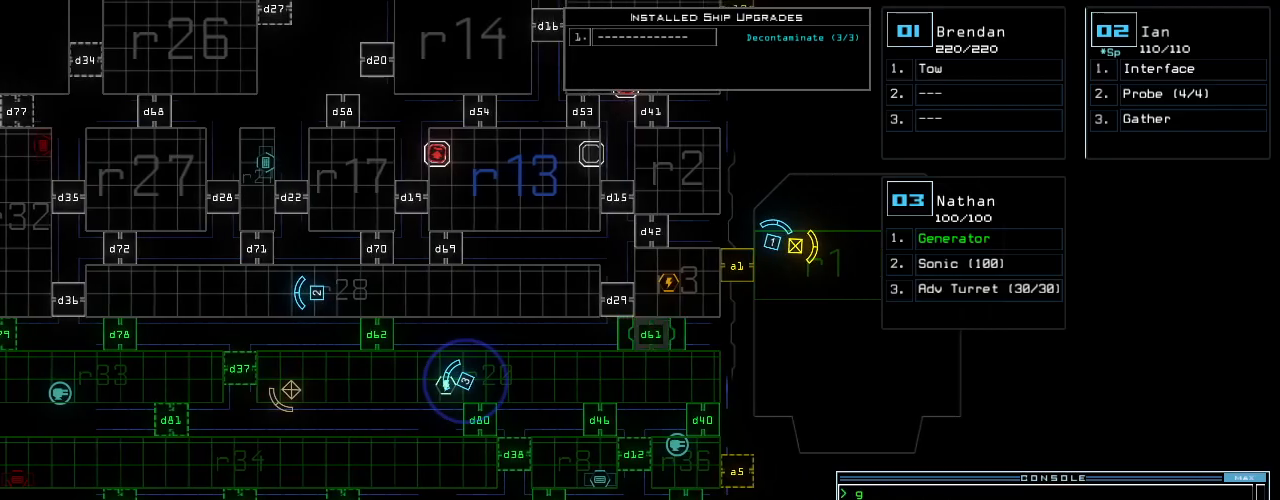
{"keys": ["down", "left"], "events": [[21, "left", "up"], [146, "down", "up"], [292, "3", "down"], [313, "down", "down"], [354, "3", "up"], [438, "left", "down"]]}
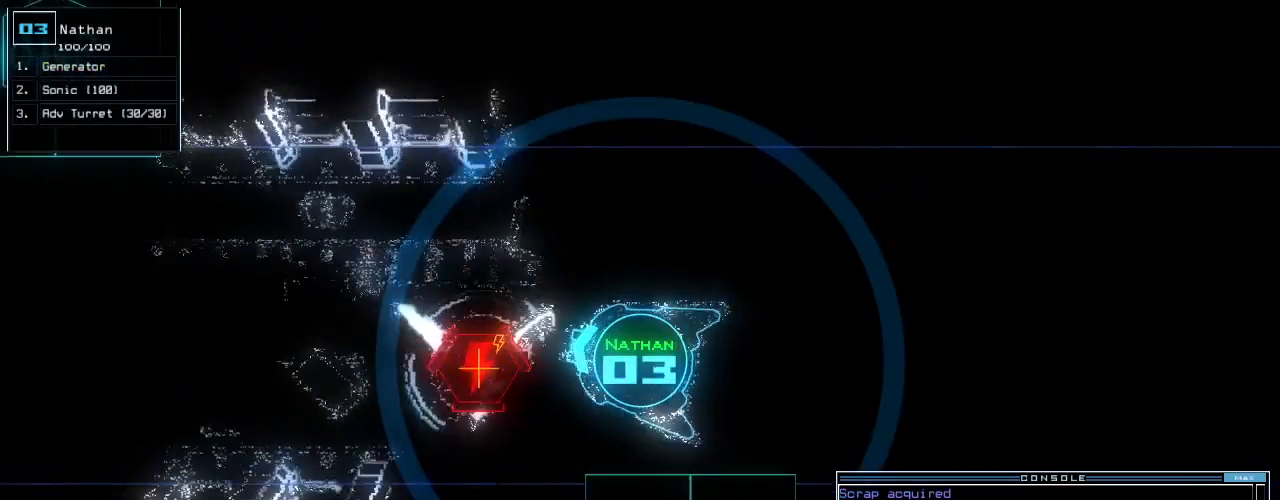
{"keys": ["down"], "events": [[125, "left", "up"], [188, "right", "down"], [292, "right", "up"]]}
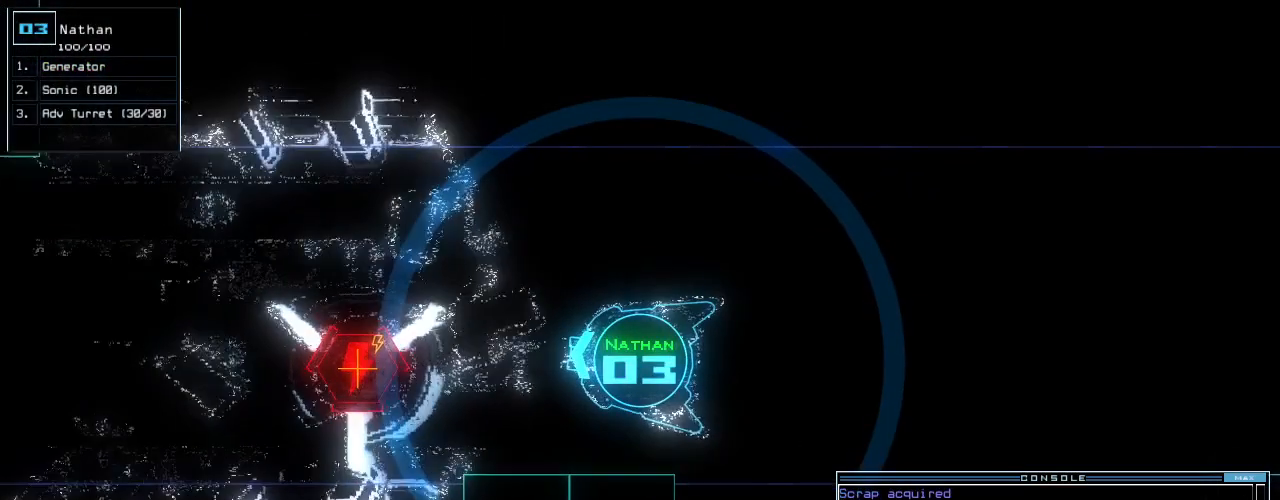
{"keys": ["down"], "events": [[21, "right", "down"], [104, "right", "up"], [250, "left", "down"], [459, "left", "up"]]}